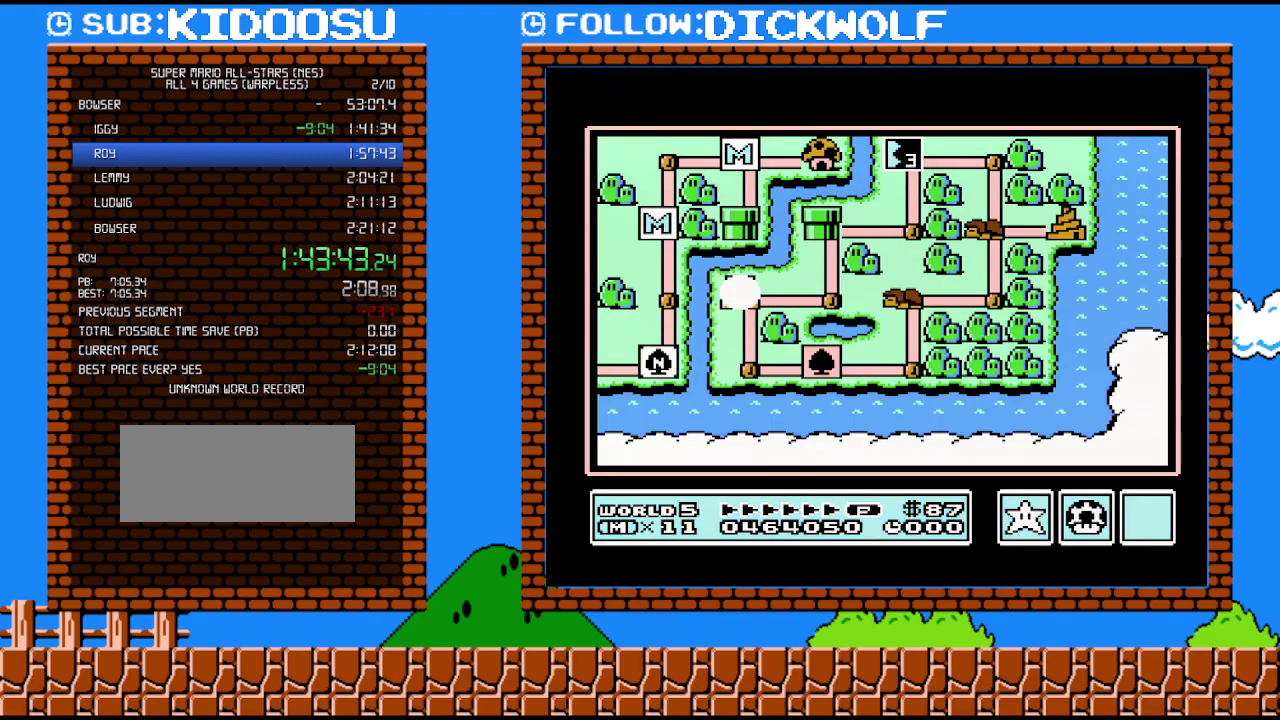
Gameplay with a controller (Nintendo layout); each line is a JSON object with the inputs held at the frame after it. "events" lists button and stick changes between this image and that frame as [ms after this image, input, new state], when the widget could be followed in between. Not read: A L3 R3.
{"buttons": [], "events": []}
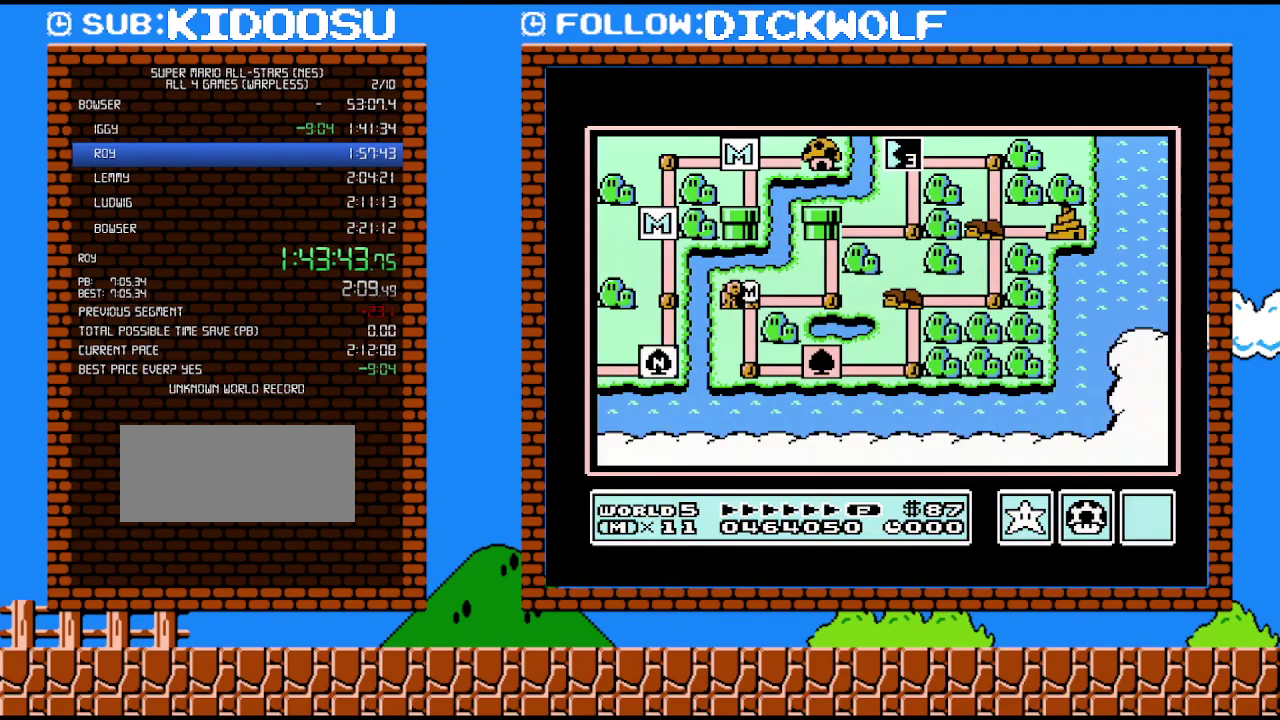
{"buttons": [], "events": []}
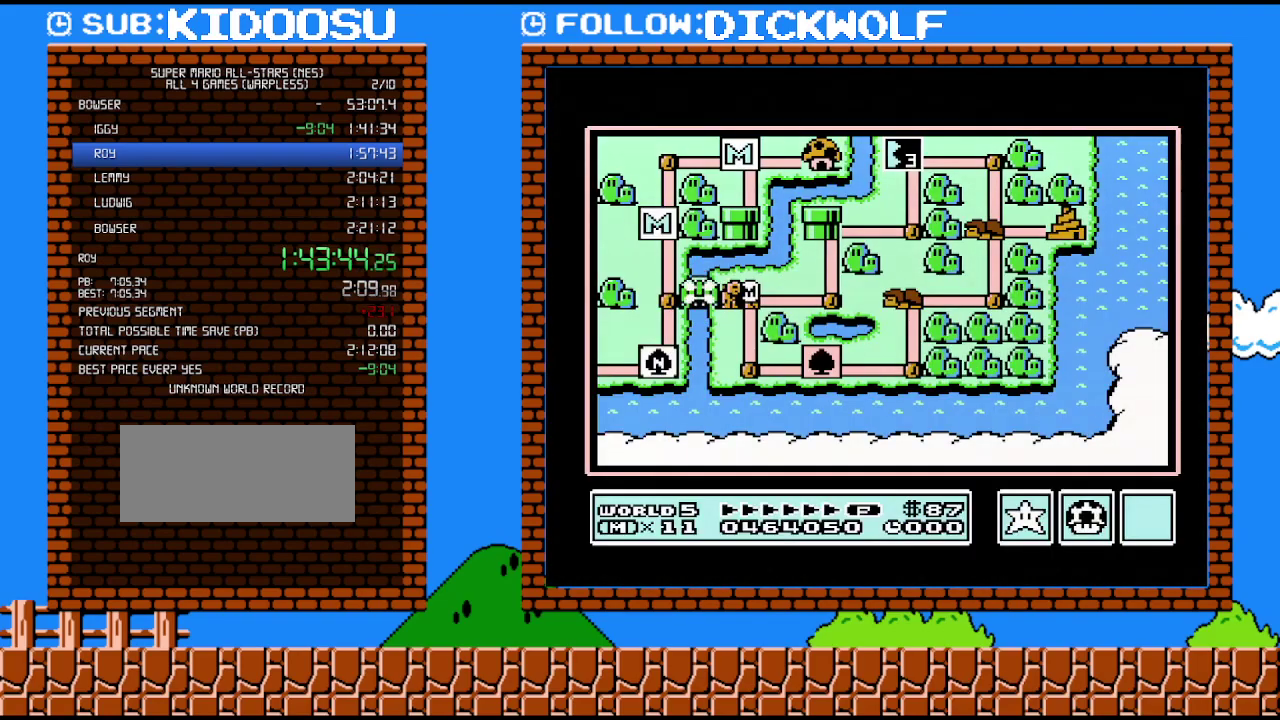
{"buttons": [], "events": []}
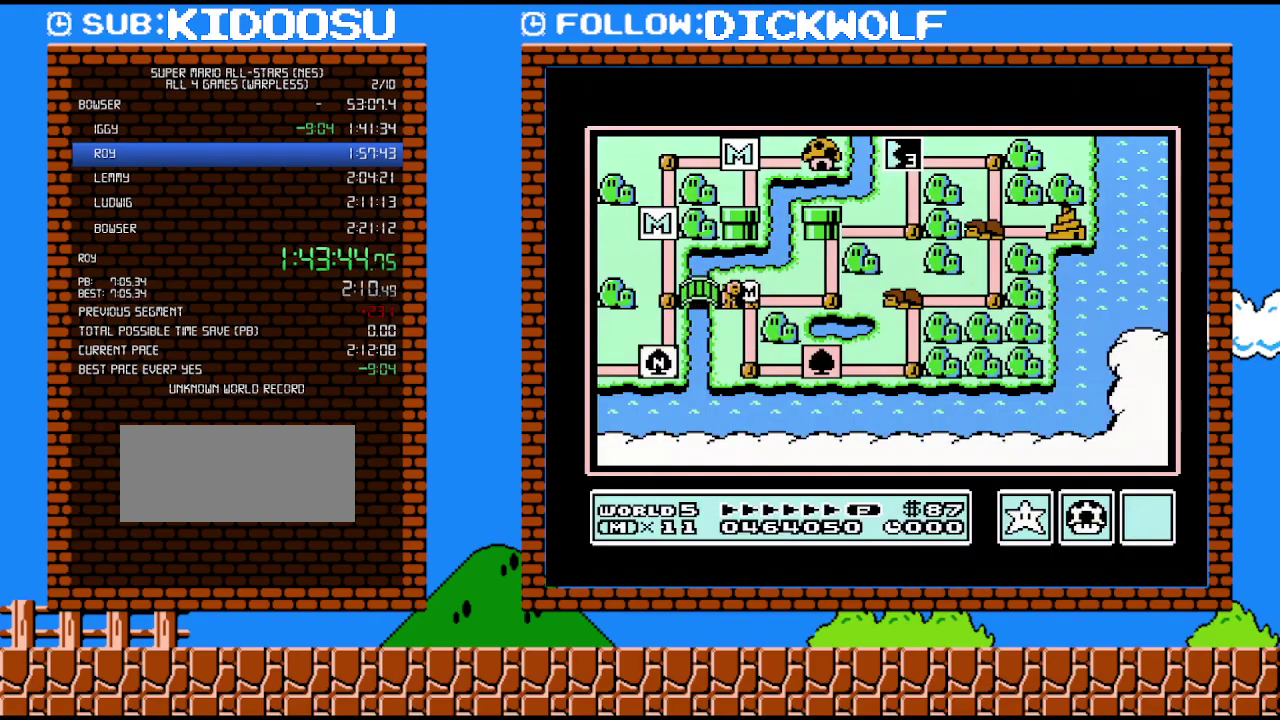
{"buttons": ["DPAD_DOWN"], "events": [[267, "DPAD_DOWN", "down"]]}
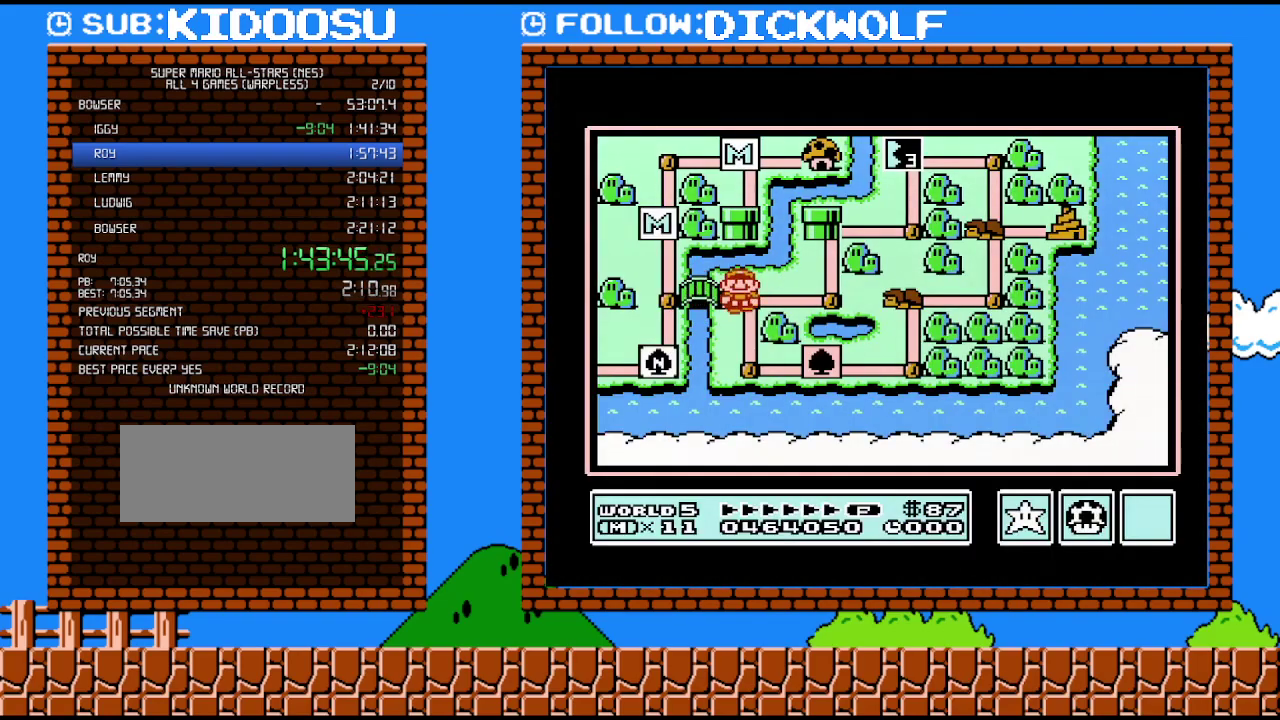
{"buttons": ["DPAD_RIGHT"], "events": [[200, "DPAD_DOWN", "up"], [350, "DPAD_RIGHT", "down"]]}
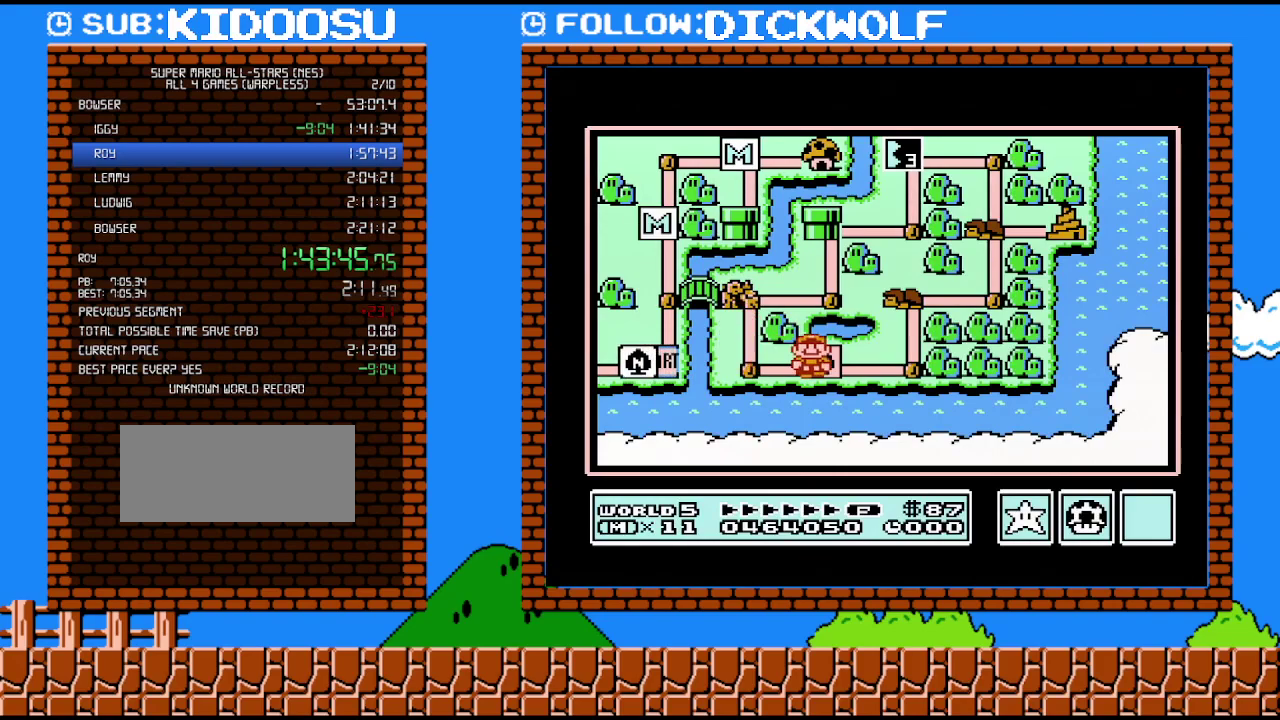
{"buttons": ["DPAD_UP"], "events": [[17, "DPAD_RIGHT", "up"], [150, "DPAD_RIGHT", "down"], [300, "DPAD_RIGHT", "up"], [450, "DPAD_UP", "down"]]}
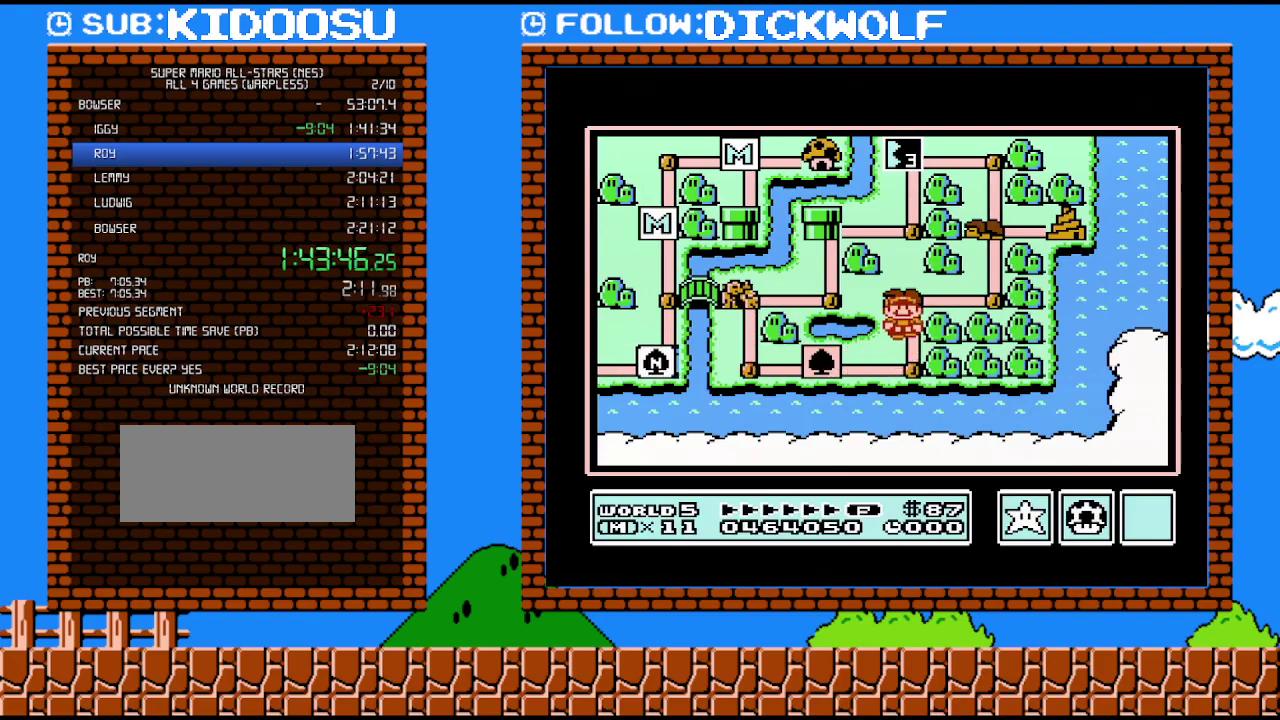
{"buttons": [], "events": [[83, "DPAD_UP", "up"], [233, "DPAD_RIGHT", "down"], [450, "DPAD_RIGHT", "up"]]}
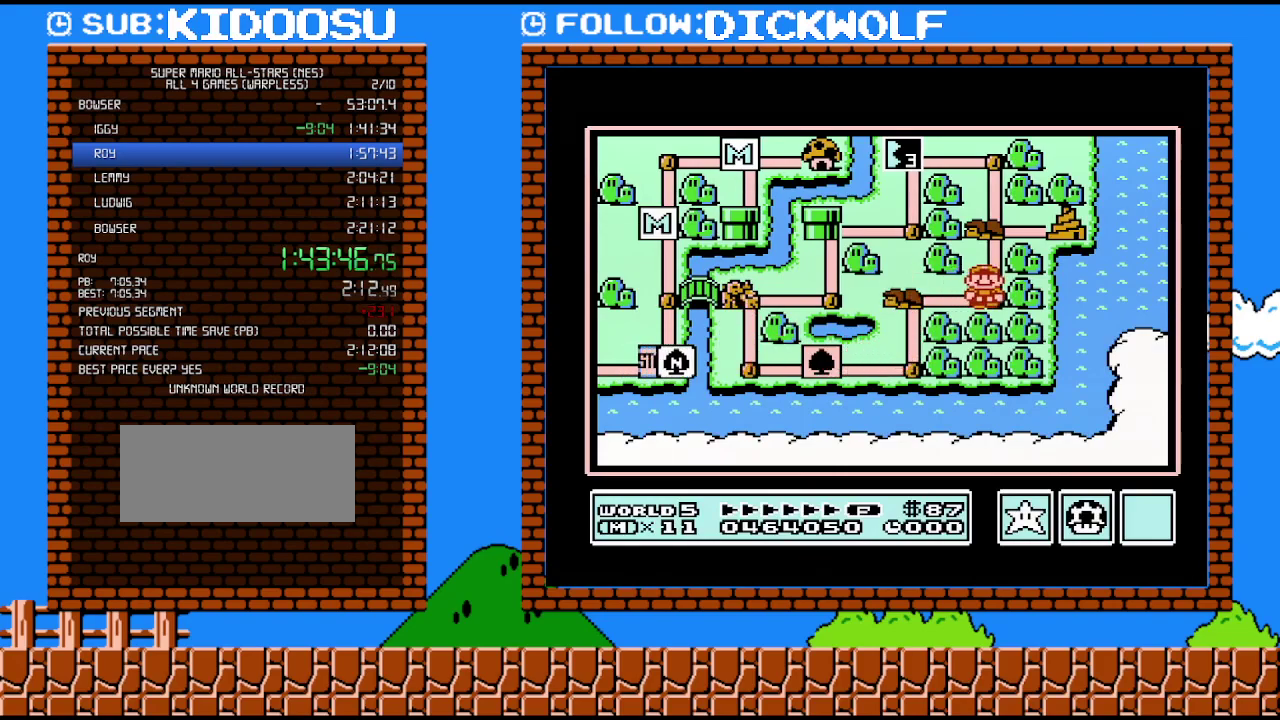
{"buttons": ["DPAD_RIGHT"], "events": [[83, "DPAD_UP", "down"], [233, "DPAD_UP", "up"], [383, "DPAD_RIGHT", "down"]]}
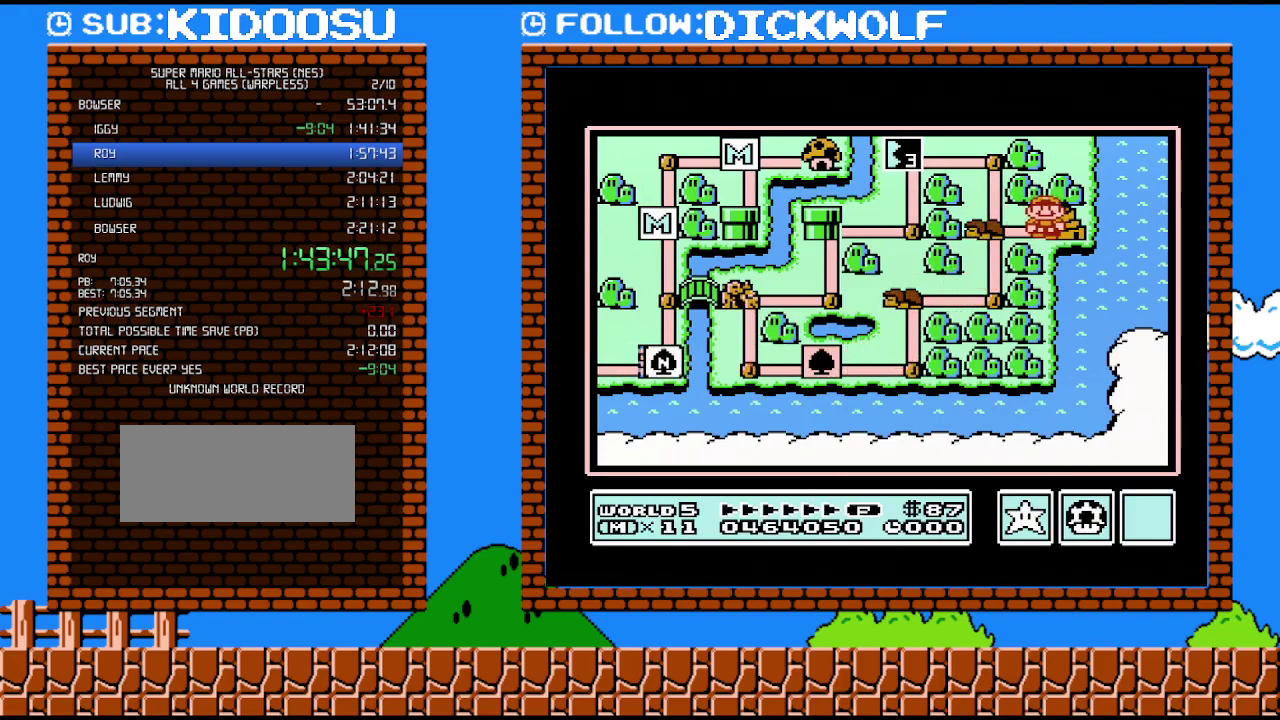
{"buttons": [], "events": [[83, "DPAD_RIGHT", "up"]]}
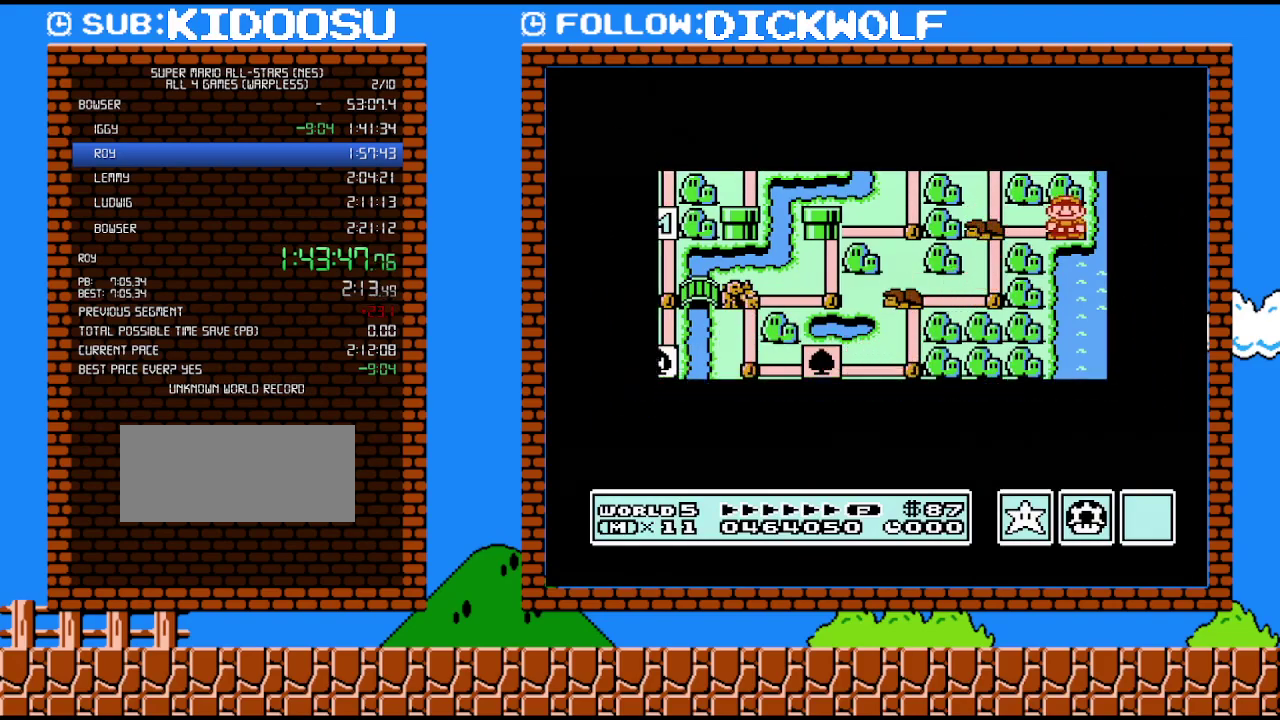
{"buttons": [], "events": []}
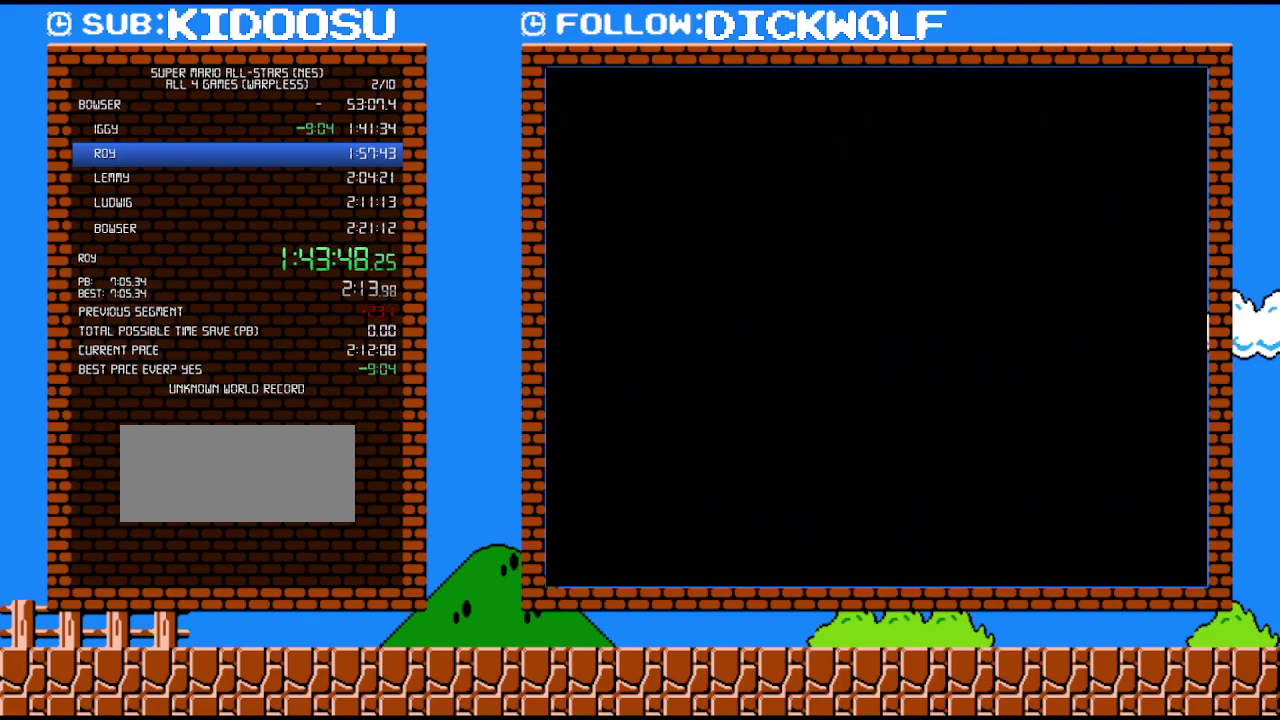
{"buttons": ["B", "DPAD_RIGHT"], "events": [[233, "B", "down"], [233, "DPAD_RIGHT", "down"]]}
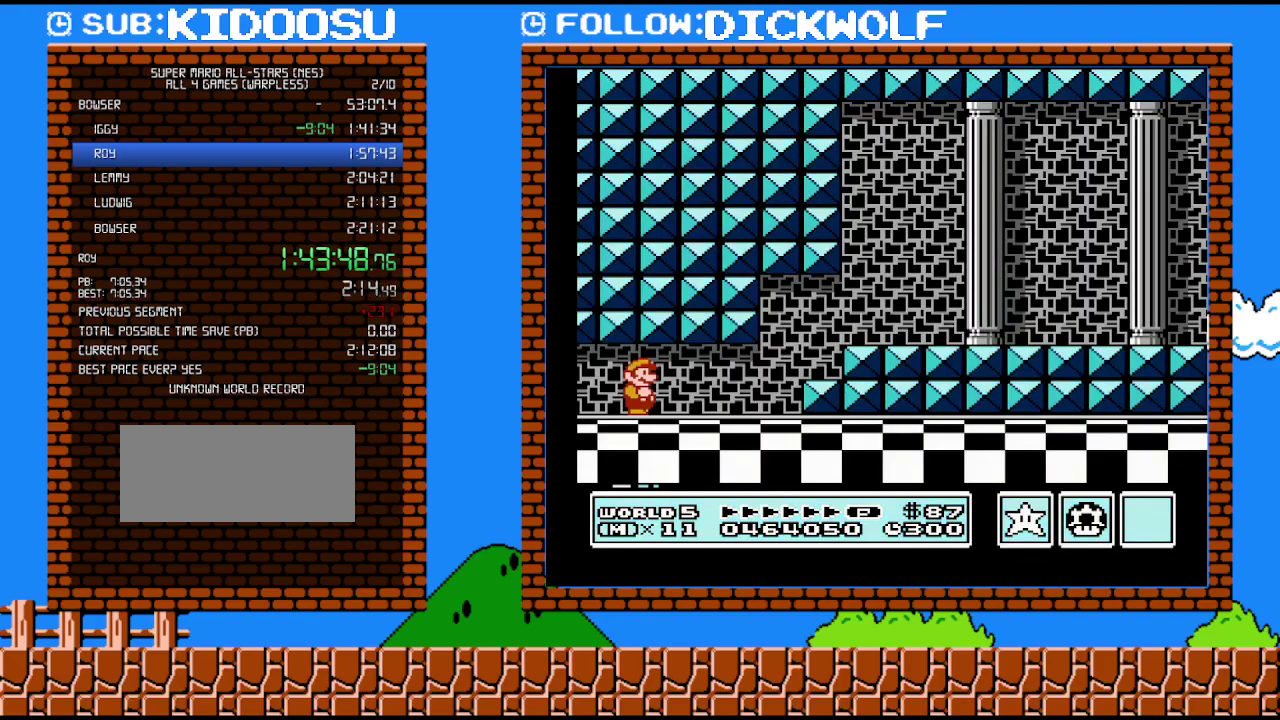
{"buttons": ["B", "DPAD_RIGHT"], "events": []}
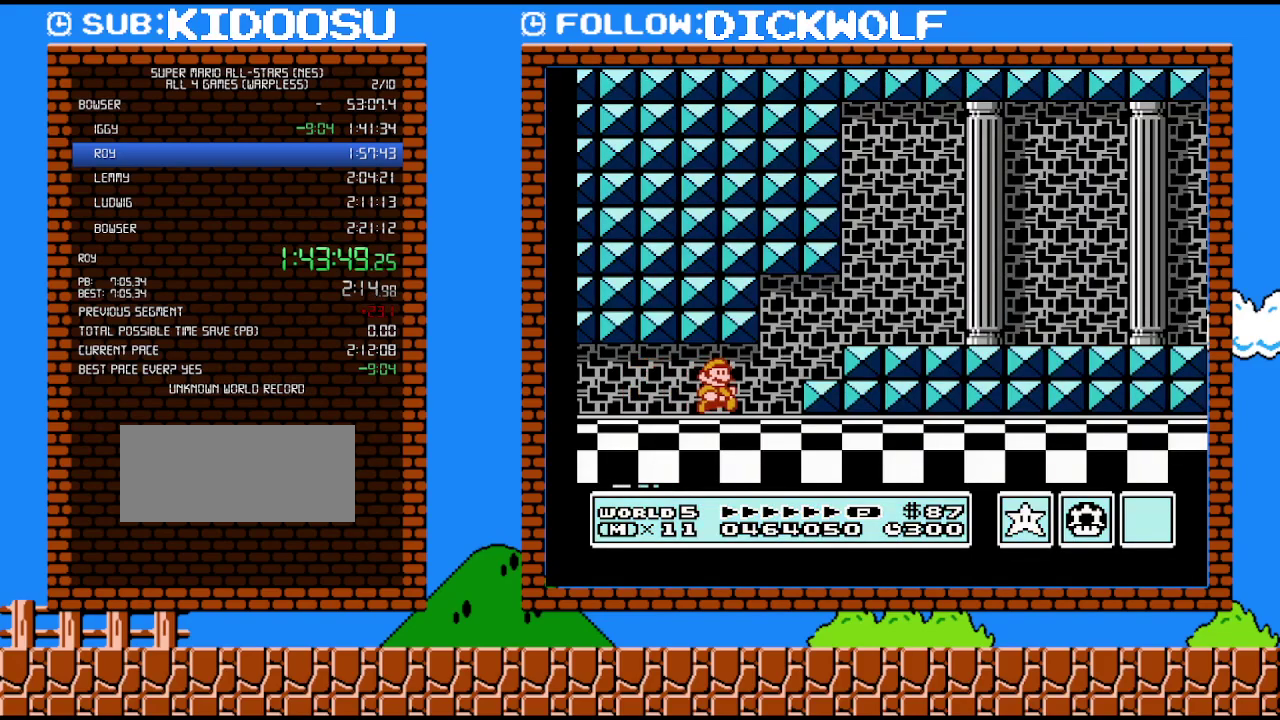
{"buttons": ["B", "DPAD_RIGHT"], "events": [[133, "DPAD_DOWN", "down"], [167, "DPAD_RIGHT", "up"], [267, "DPAD_DOWN", "up"], [267, "DPAD_RIGHT", "down"]]}
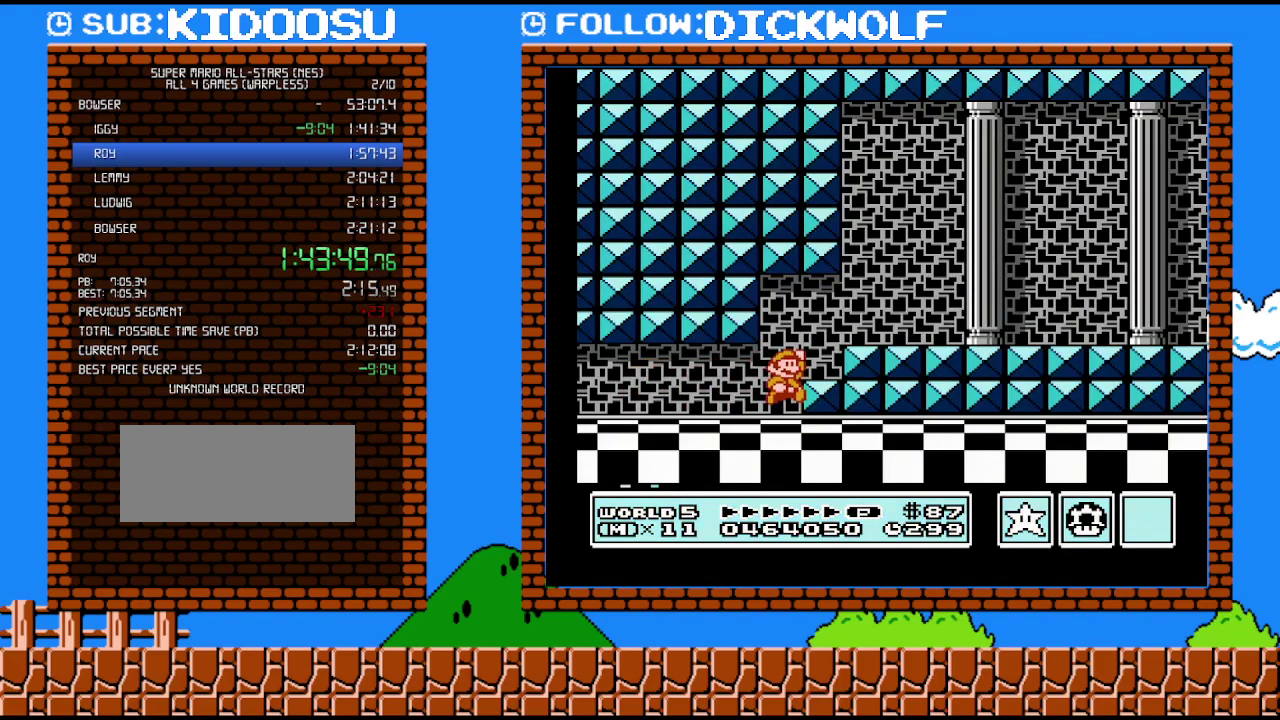
{"buttons": ["B", "DPAD_RIGHT"], "events": []}
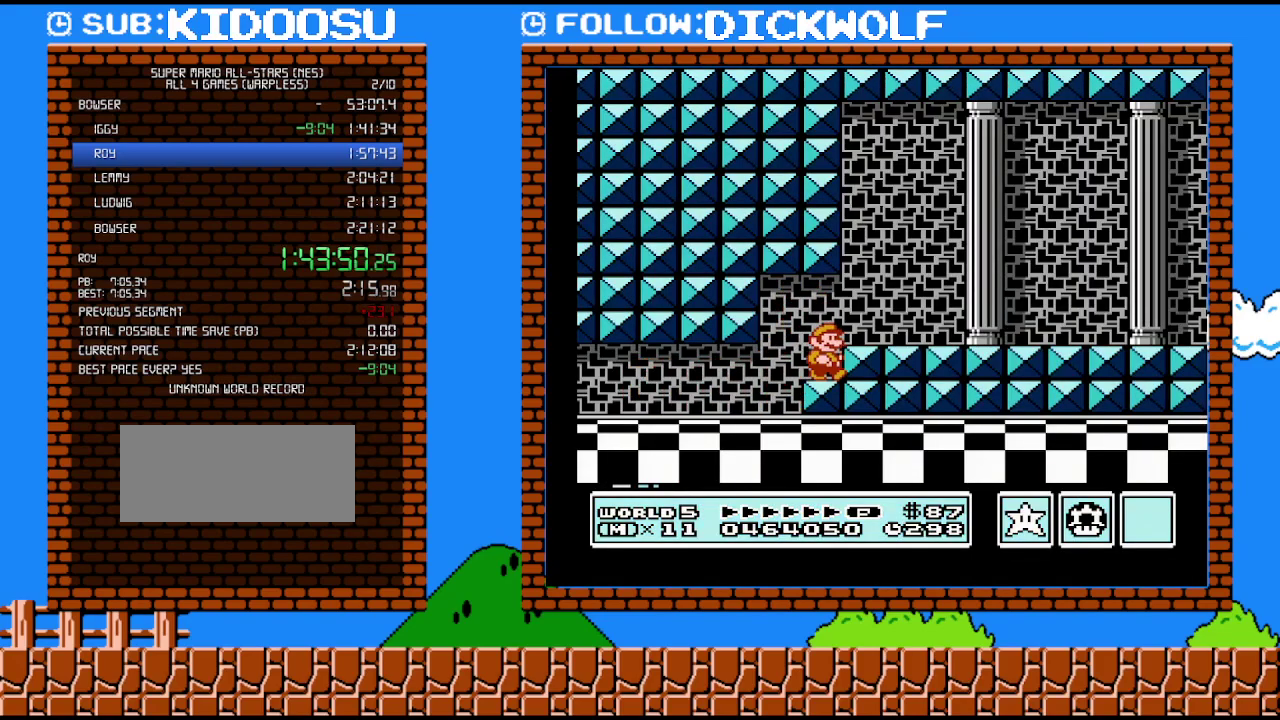
{"buttons": ["B", "DPAD_RIGHT"], "events": []}
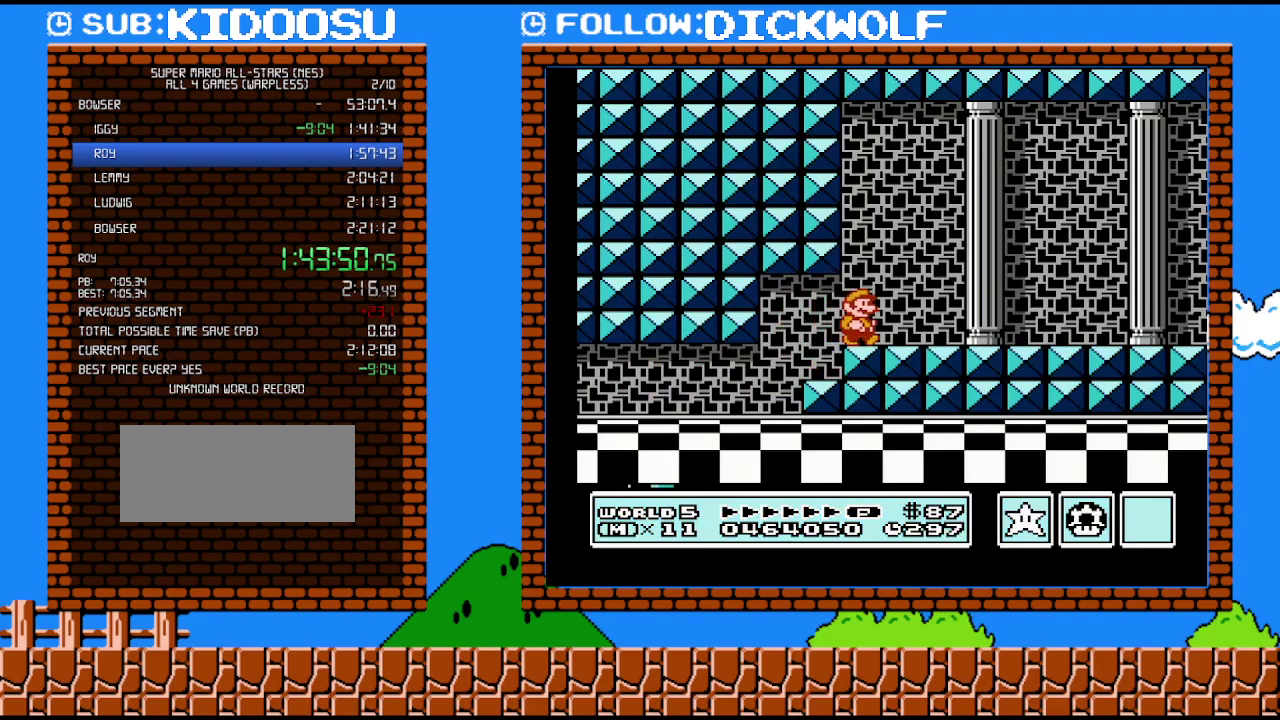
{"buttons": ["B", "DPAD_RIGHT"], "events": []}
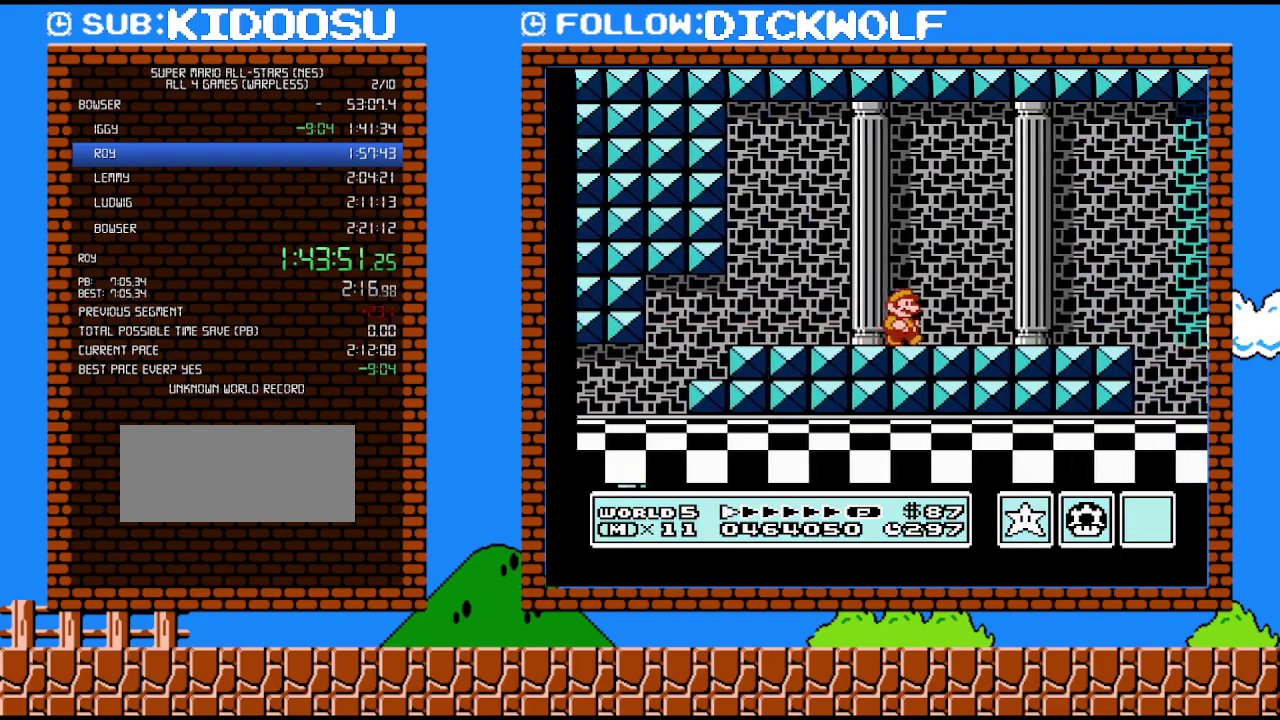
{"buttons": ["B", "DPAD_RIGHT"], "events": []}
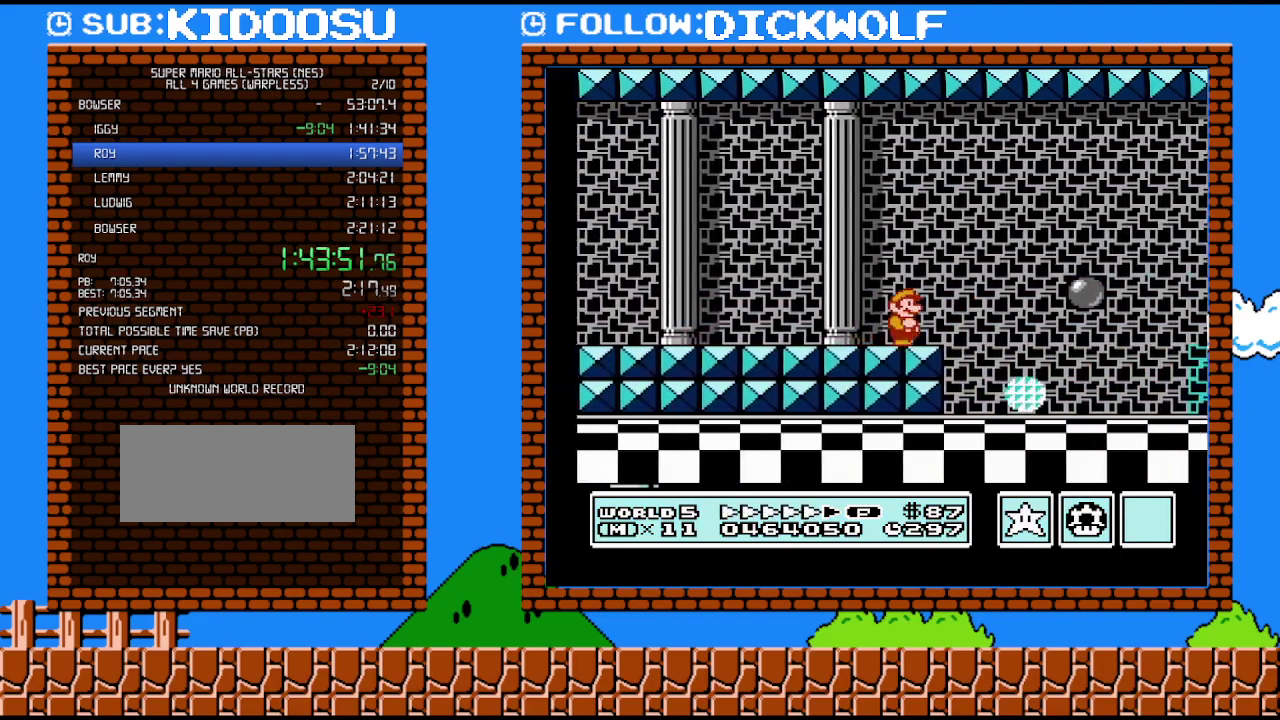
{"buttons": ["B", "DPAD_RIGHT"], "events": [[167, "DPAD_LEFT", "down"], [167, "DPAD_RIGHT", "up"], [350, "DPAD_LEFT", "up"], [350, "DPAD_RIGHT", "down"]]}
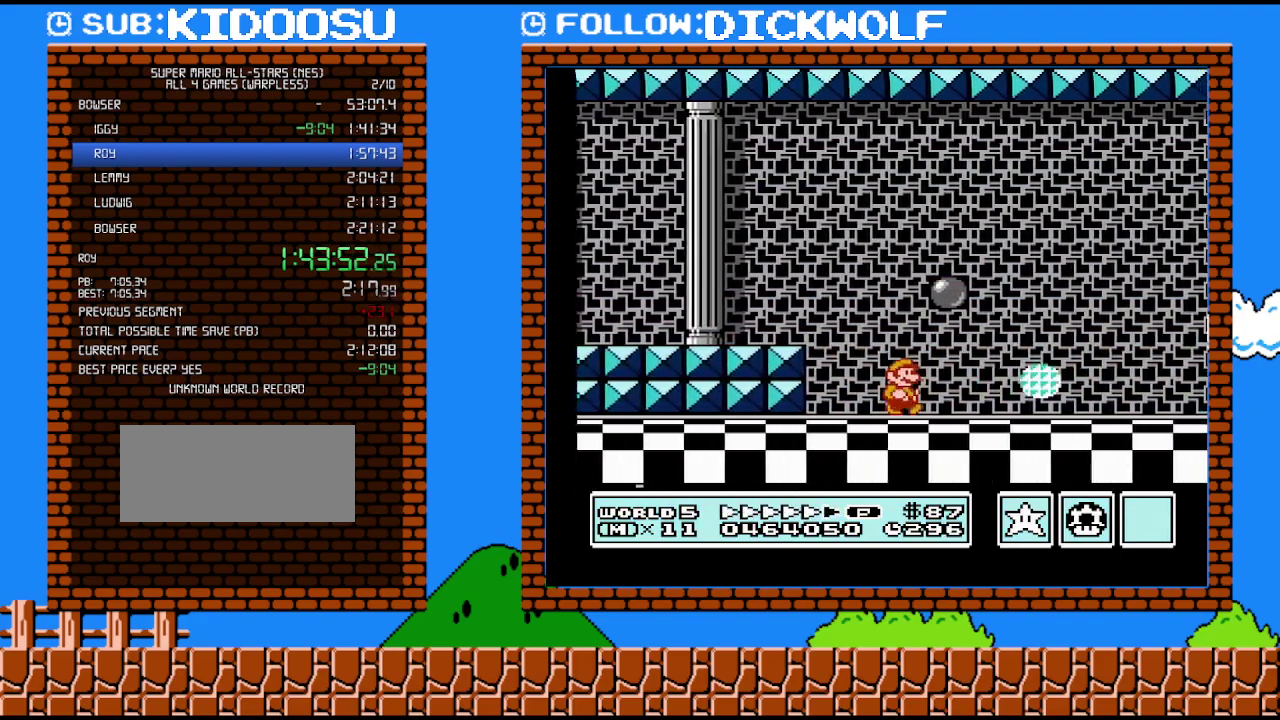
{"buttons": ["B", "DPAD_RIGHT"], "events": []}
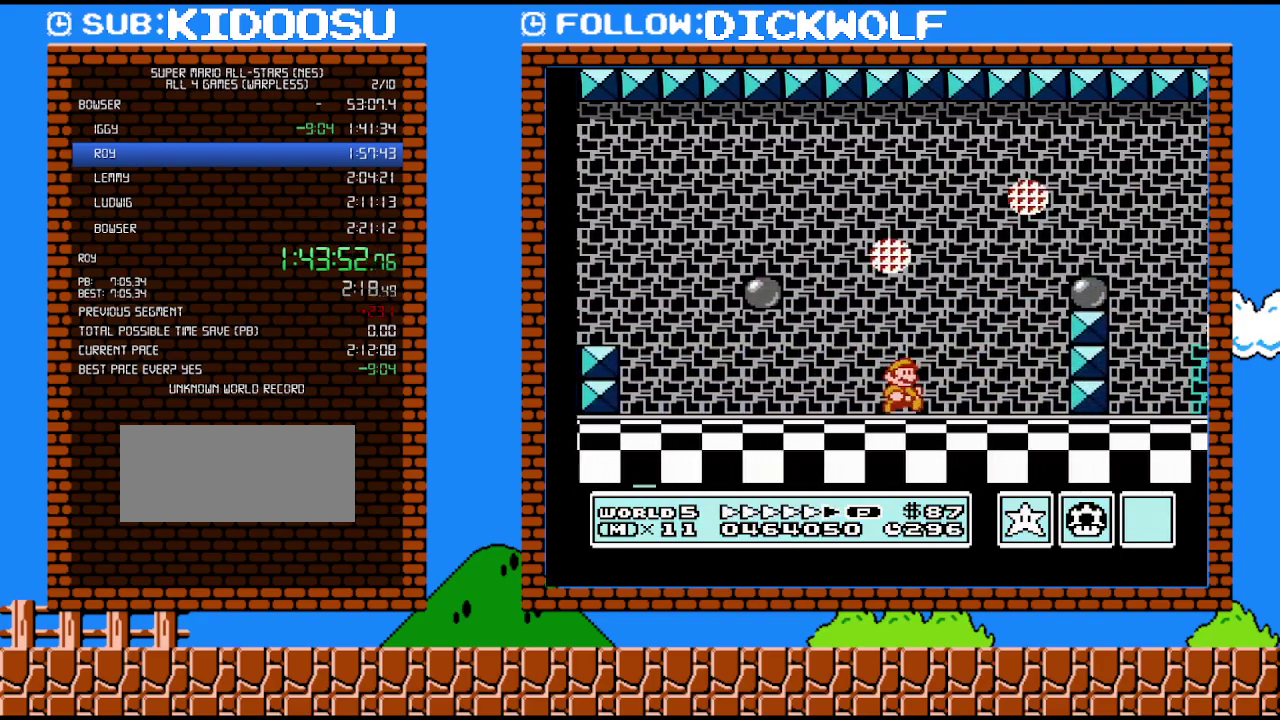
{"buttons": ["B", "DPAD_RIGHT"], "events": []}
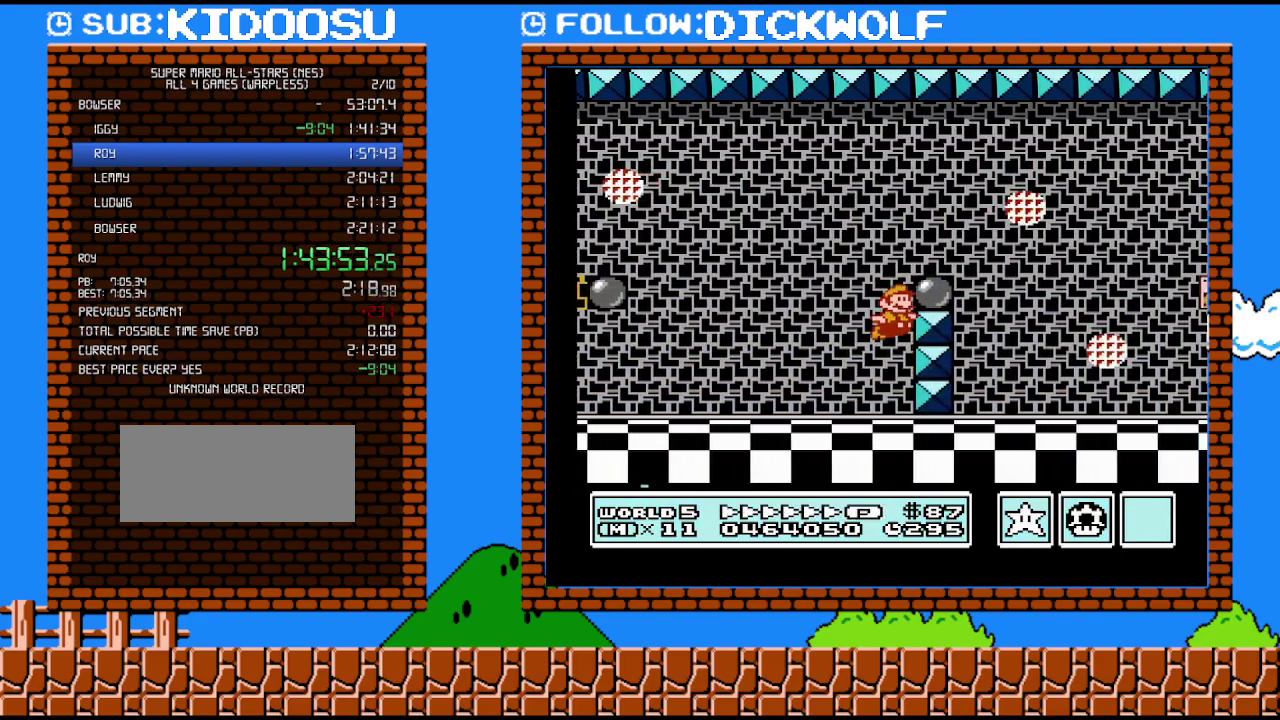
{"buttons": ["B", "DPAD_RIGHT"], "events": []}
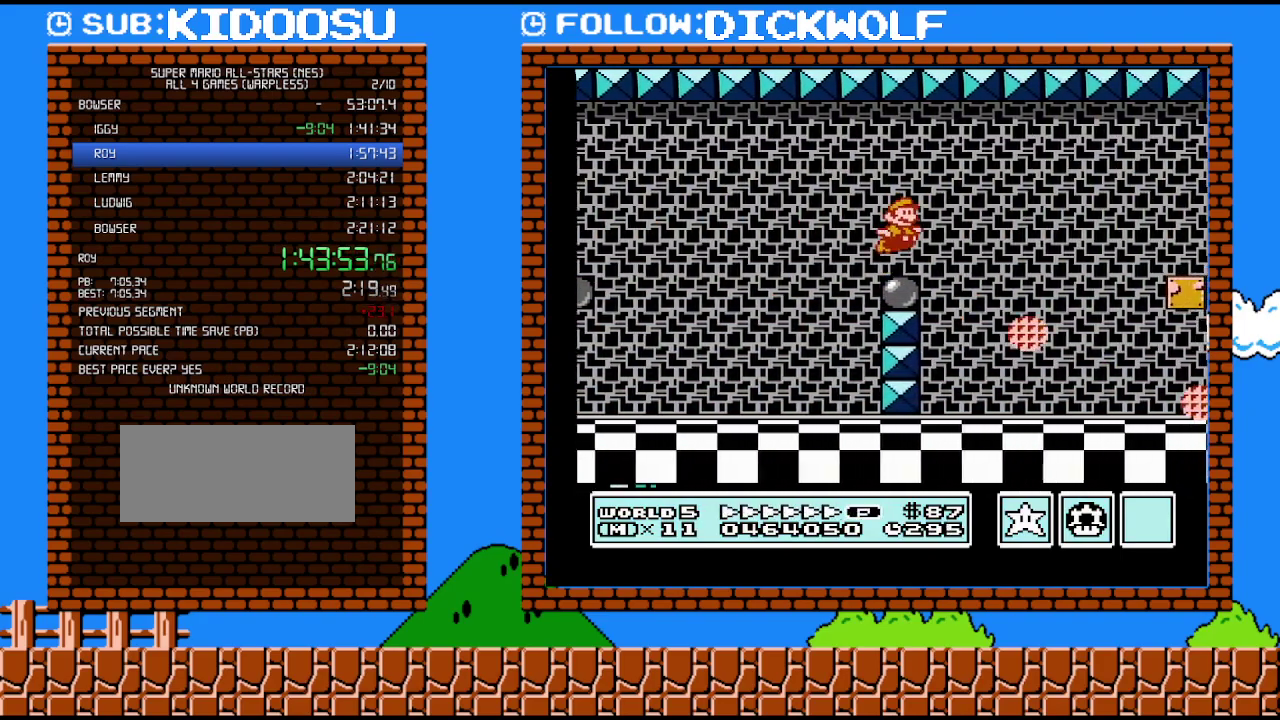
{"buttons": ["B", "DPAD_RIGHT"], "events": []}
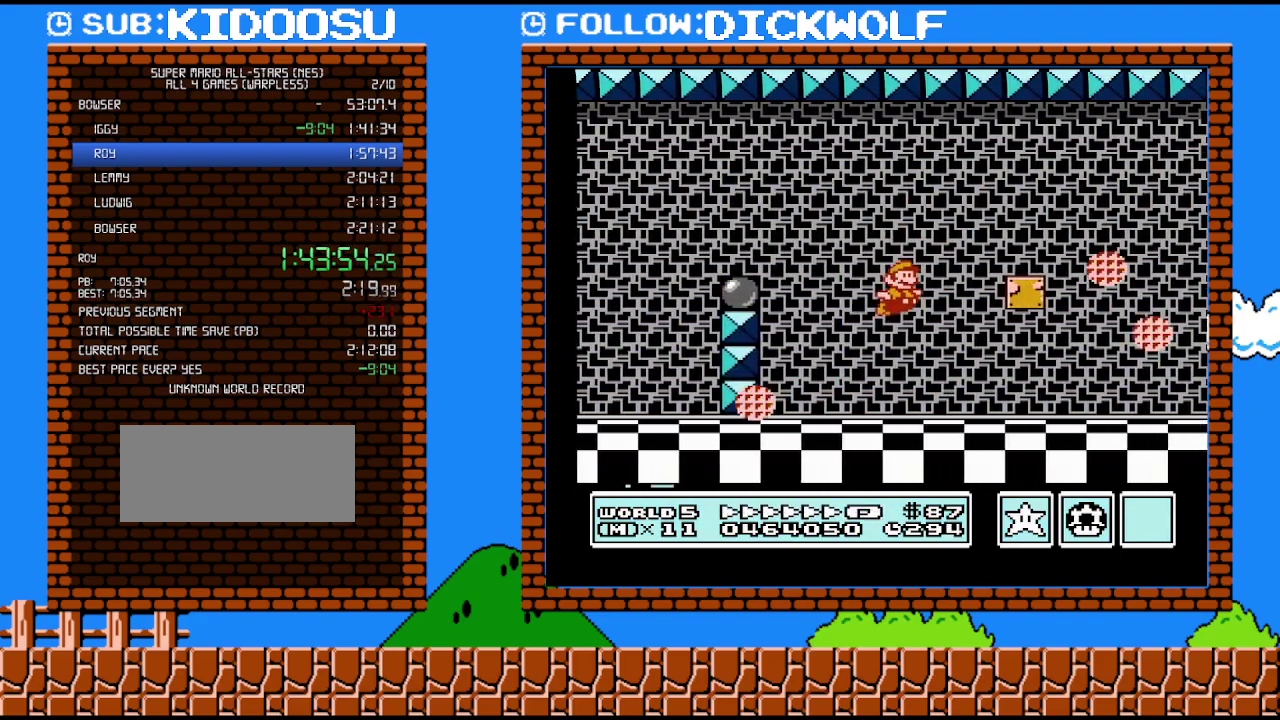
{"buttons": ["B", "DPAD_RIGHT"], "events": []}
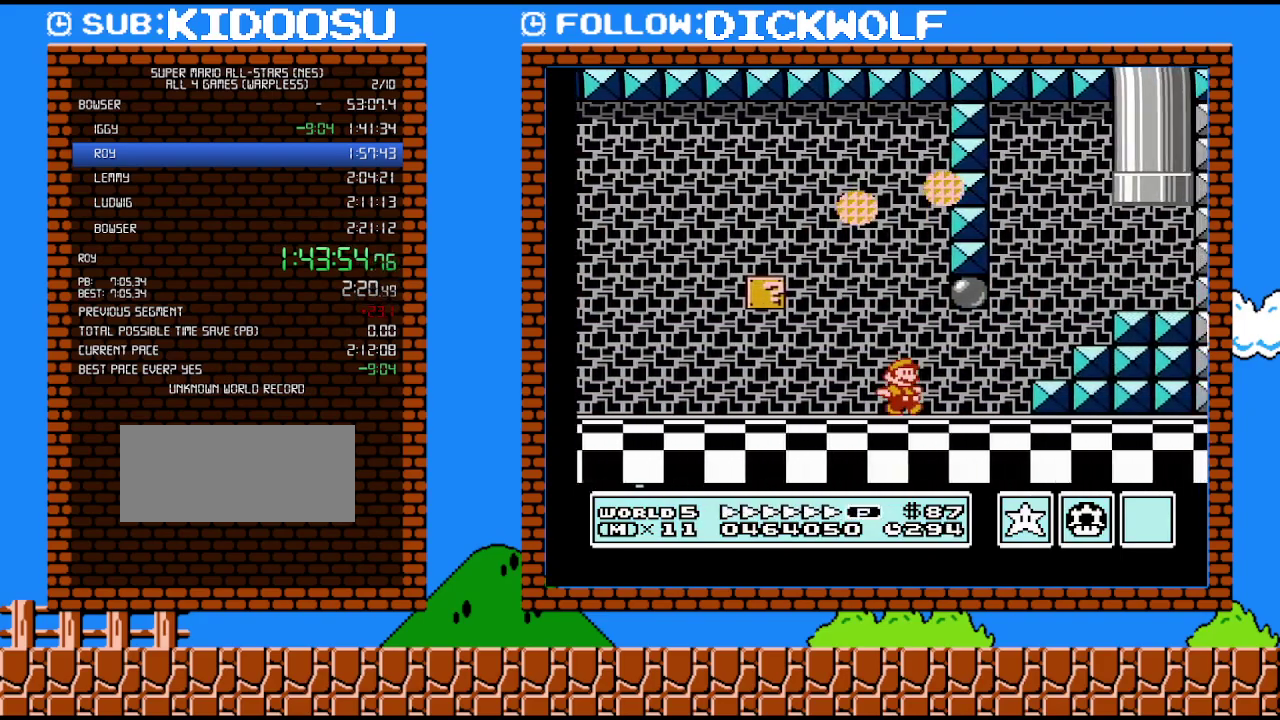
{"buttons": ["B", "DPAD_UP", "DPAD_LEFT"], "events": [[167, "DPAD_UP", "down"], [267, "DPAD_UP", "up"], [450, "DPAD_UP", "down"], [483, "DPAD_LEFT", "down"], [483, "DPAD_RIGHT", "up"]]}
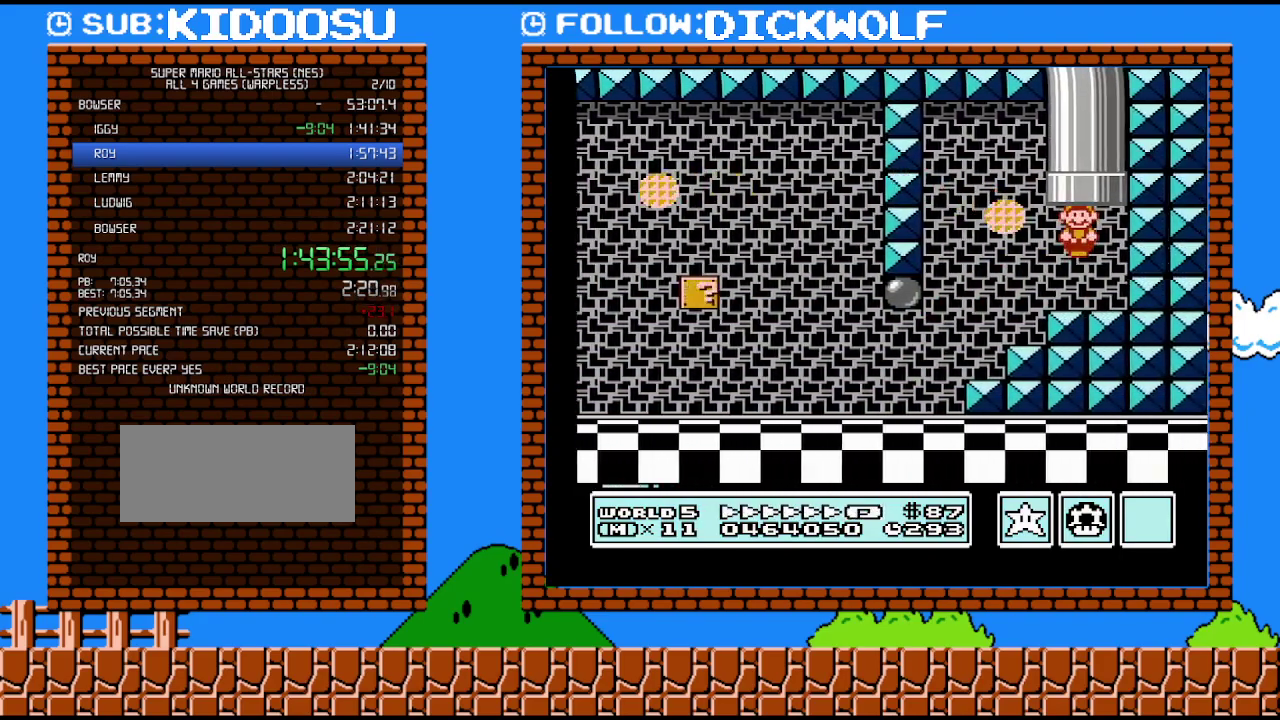
{"buttons": ["B"], "events": [[267, "DPAD_LEFT", "up"], [333, "DPAD_UP", "up"]]}